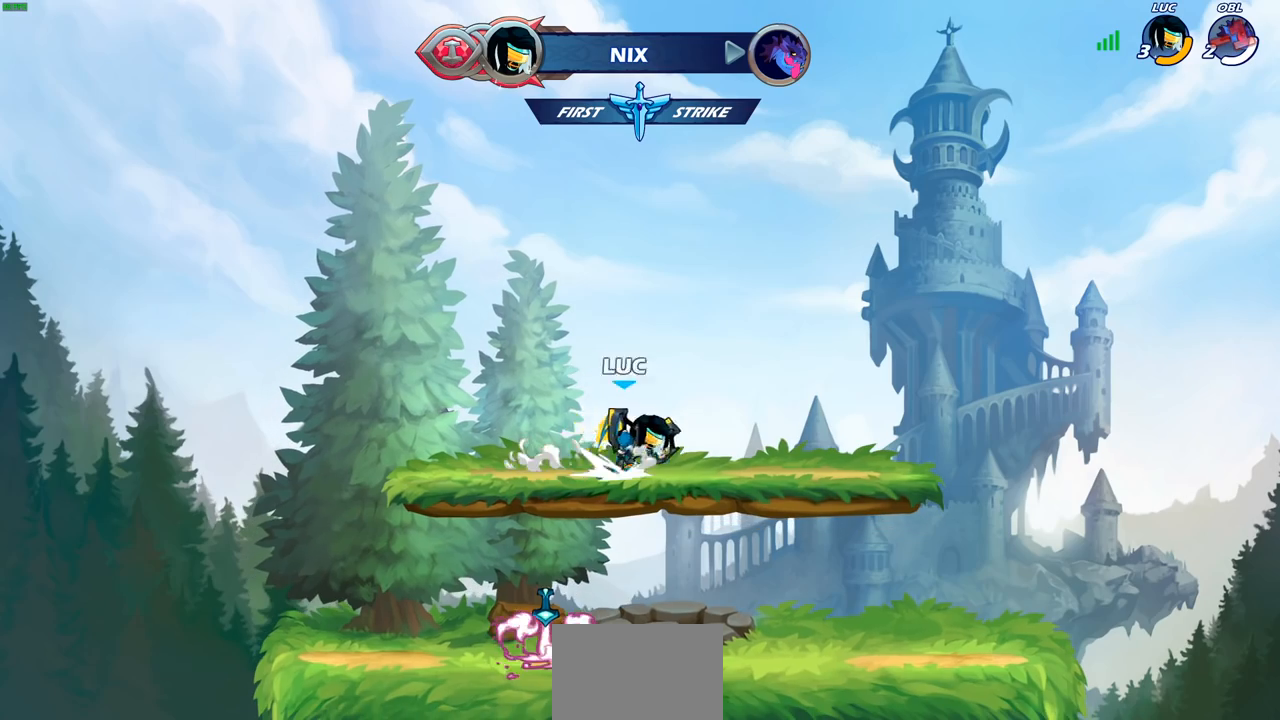
Gameplay with a controller (PlayStation layout); each line is a JSON object with the inputs held at the frame after it. "events" lists button and stick changes between this image and that frame as [ms after this image, input, new state], when the widget could be followed in between.
{"buttons": [], "left_stick": "center", "right_stick": "center", "events": [[17, "CROSS", "down"], [50, "left_stick", "up-left"], [67, "SQUARE", "down"], [183, "CROSS", "up"], [183, "SQUARE", "up"], [217, "R2", "up"], [217, "left_stick", "center"]]}
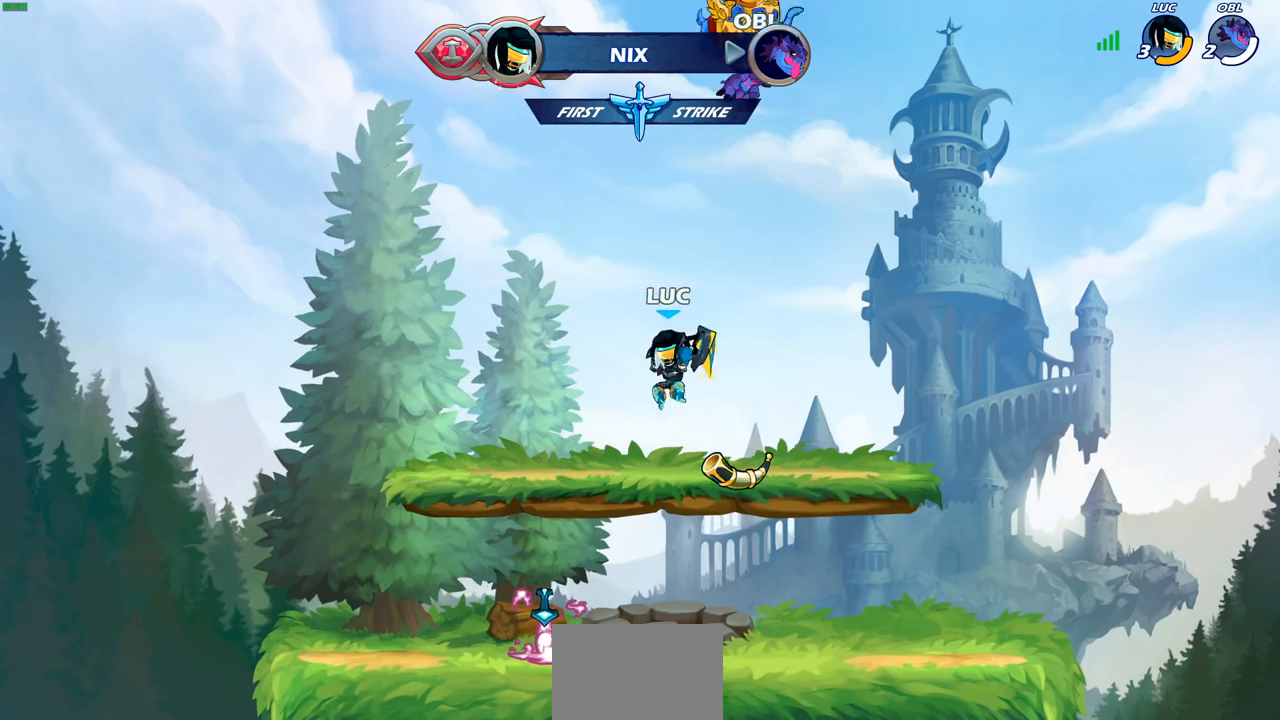
{"buttons": [], "left_stick": "center", "right_stick": "center", "events": [[183, "left_stick", "left"], [283, "R2", "down"], [300, "CROSS", "down"], [333, "left_stick", "up"], [367, "SQUARE", "down"], [483, "SQUARE", "up"], [483, "left_stick", "center"], [500, "CROSS", "up"], [500, "R2", "up"]]}
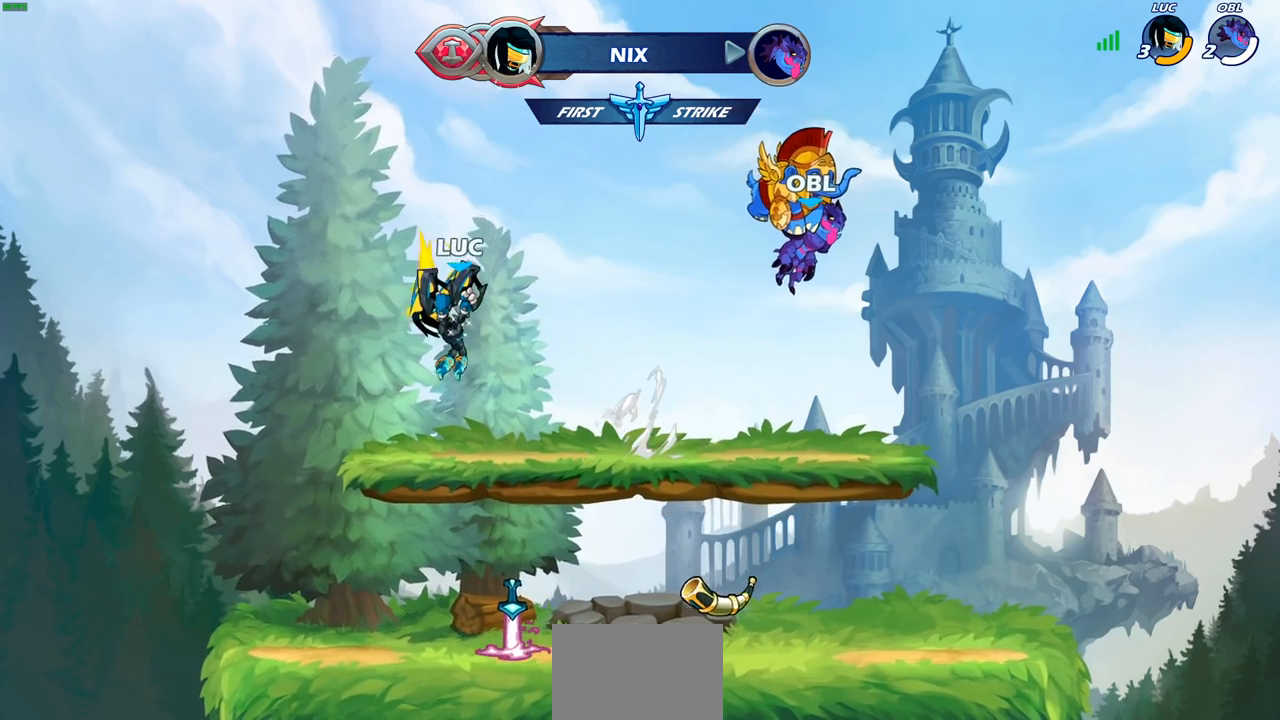
{"buttons": [], "left_stick": "down-left", "right_stick": "center", "events": [[417, "left_stick", "down-left"]]}
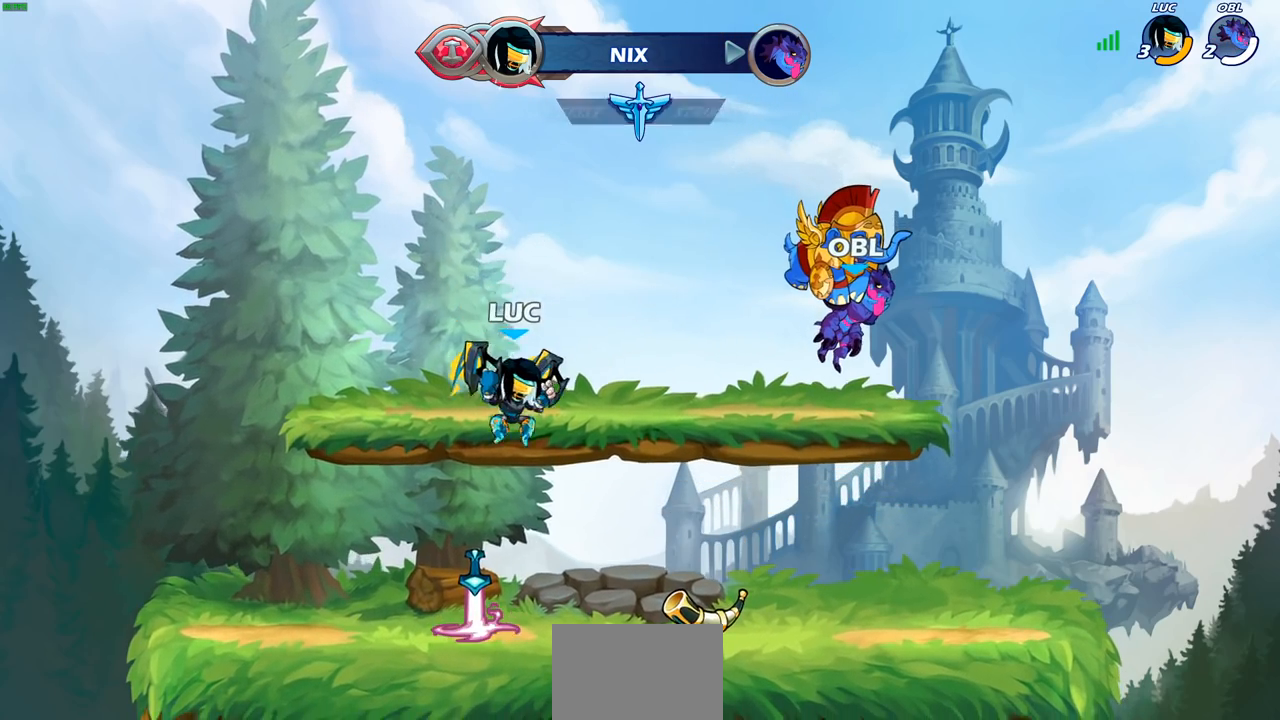
{"buttons": ["R1"], "left_stick": "up", "right_stick": "center", "events": [[183, "R1", "down"], [217, "left_stick", "center"], [467, "left_stick", "up"]]}
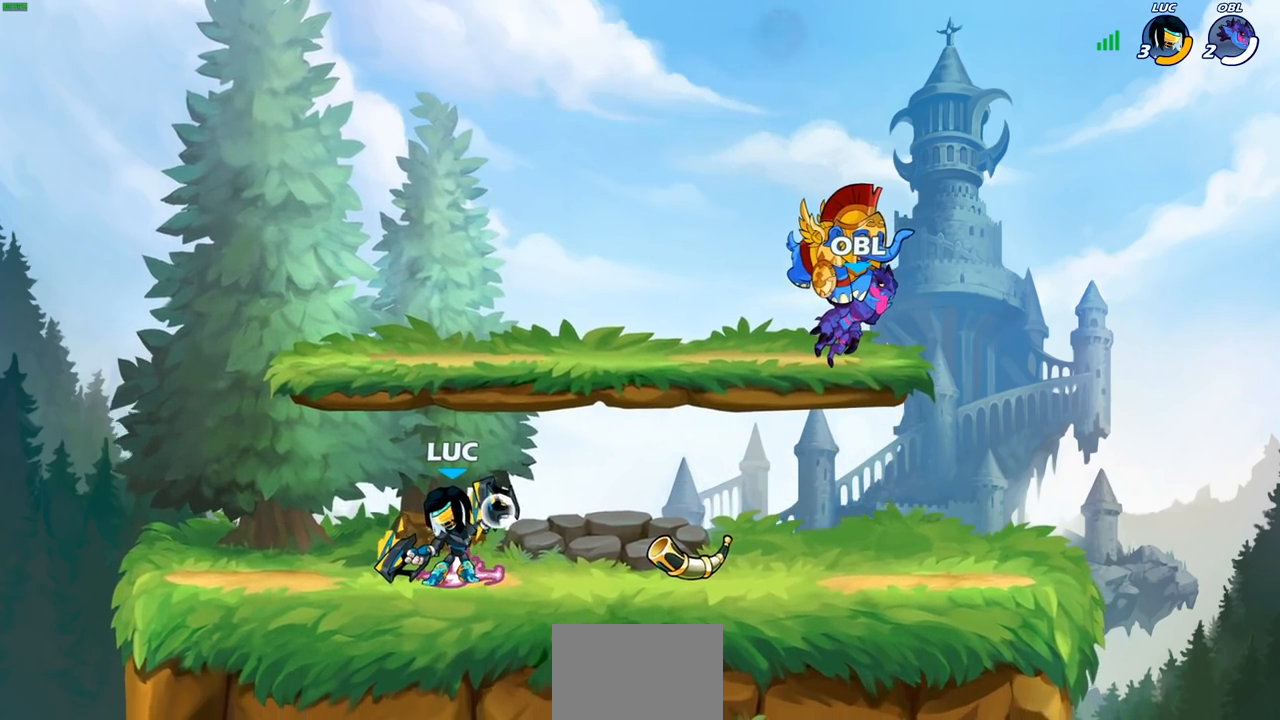
{"buttons": [], "left_stick": "up", "right_stick": "center", "events": [[450, "R1", "up"]]}
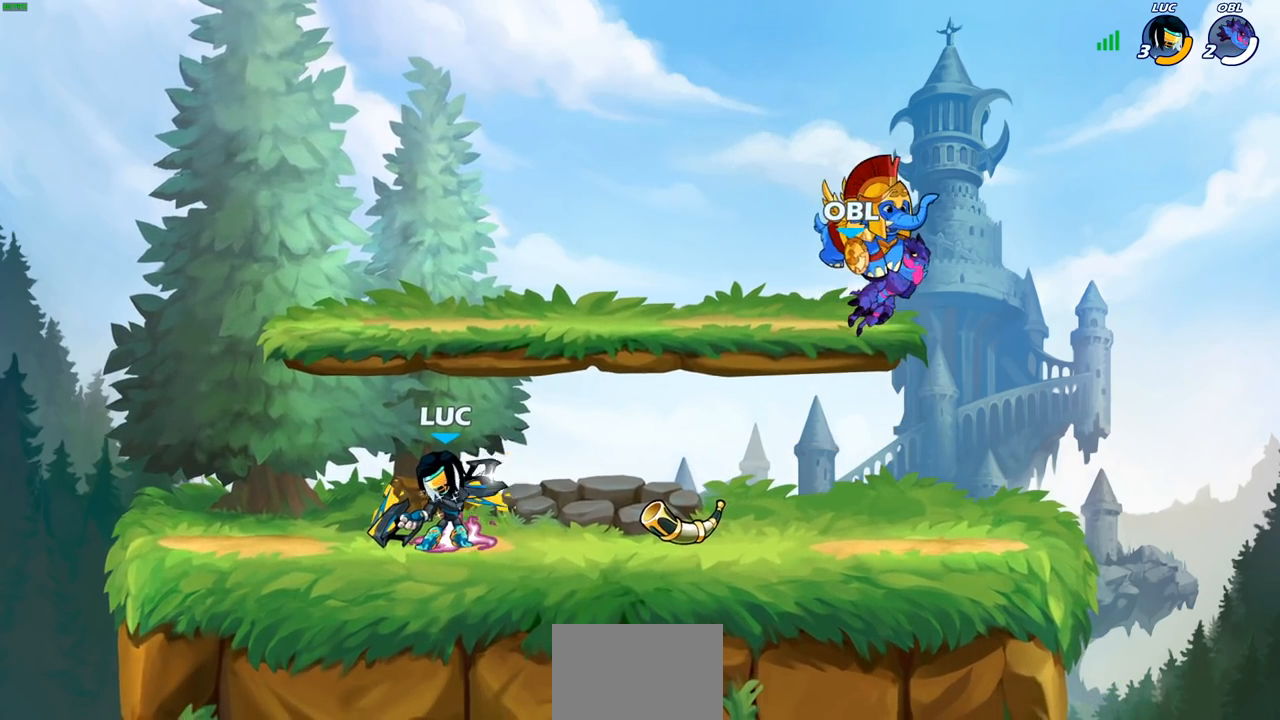
{"buttons": ["R1"], "left_stick": "center", "right_stick": "center", "events": [[117, "left_stick", "center"], [467, "R1", "down"]]}
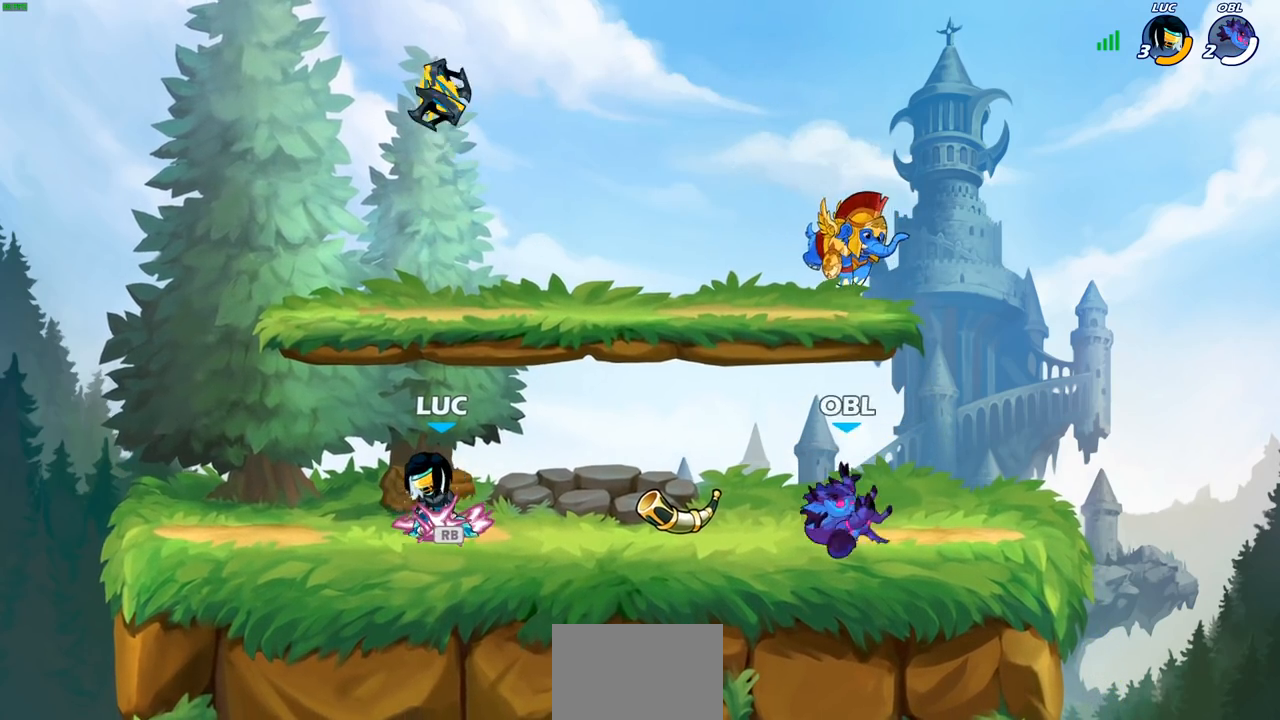
{"buttons": [], "left_stick": "center", "right_stick": "center", "events": [[100, "R1", "up"], [183, "CROSS", "down"], [300, "CROSS", "up"], [383, "CROSS", "down"], [483, "CROSS", "up"]]}
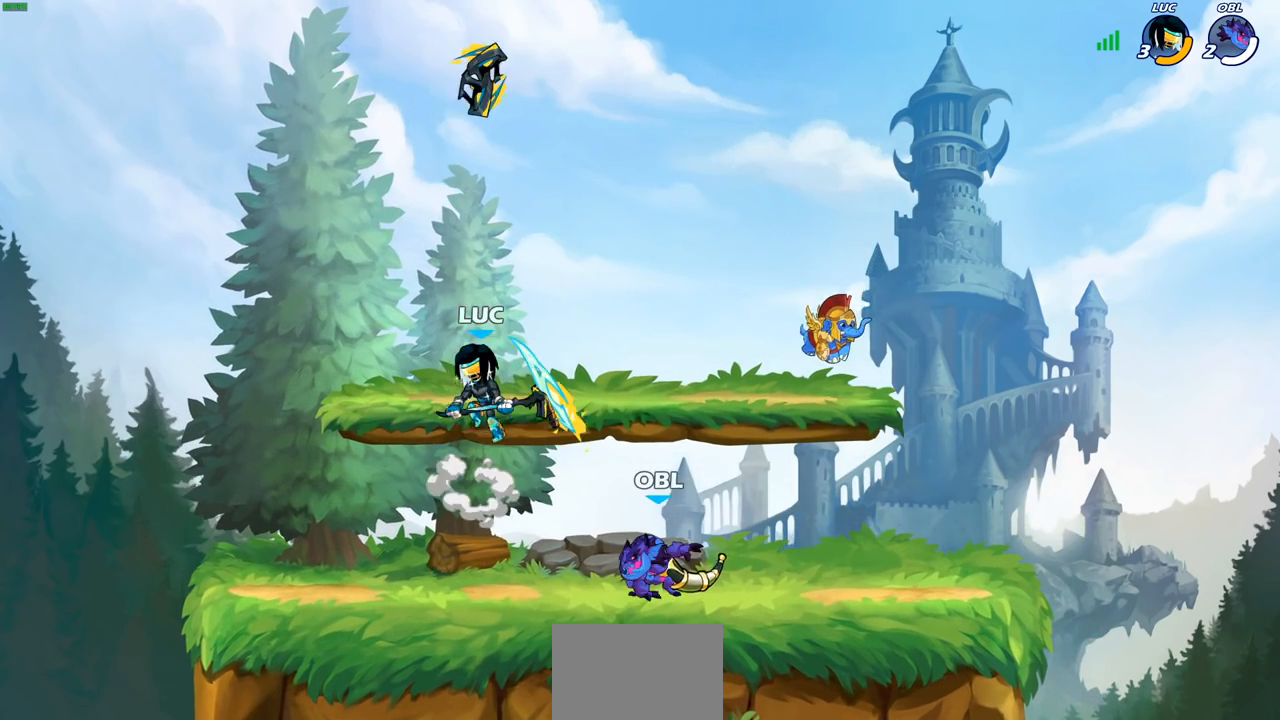
{"buttons": [], "left_stick": "center", "right_stick": "center", "events": [[50, "CROSS", "down"], [83, "left_stick", "up"], [133, "CROSS", "up"], [183, "R1", "down"], [283, "R1", "up"], [317, "left_stick", "center"]]}
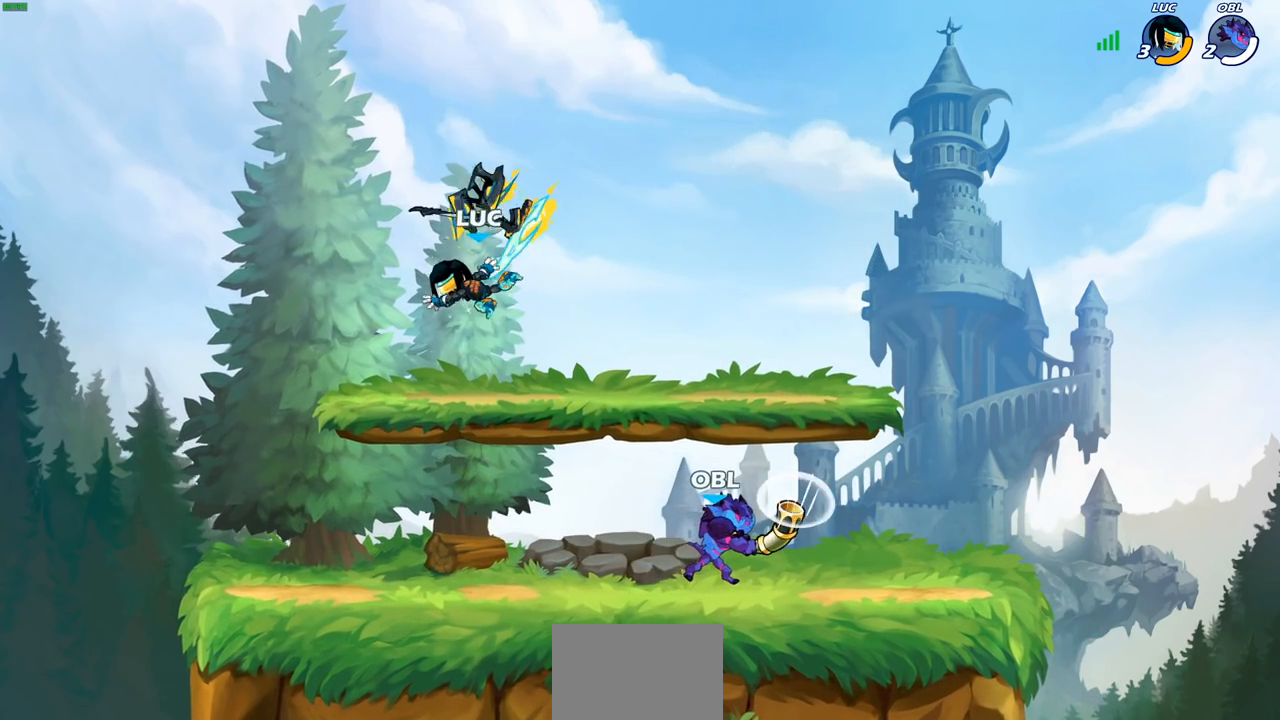
{"buttons": [], "left_stick": "down-right", "right_stick": "center", "events": [[100, "left_stick", "left"], [283, "R1", "down"], [367, "R1", "up"], [383, "left_stick", "down-right"]]}
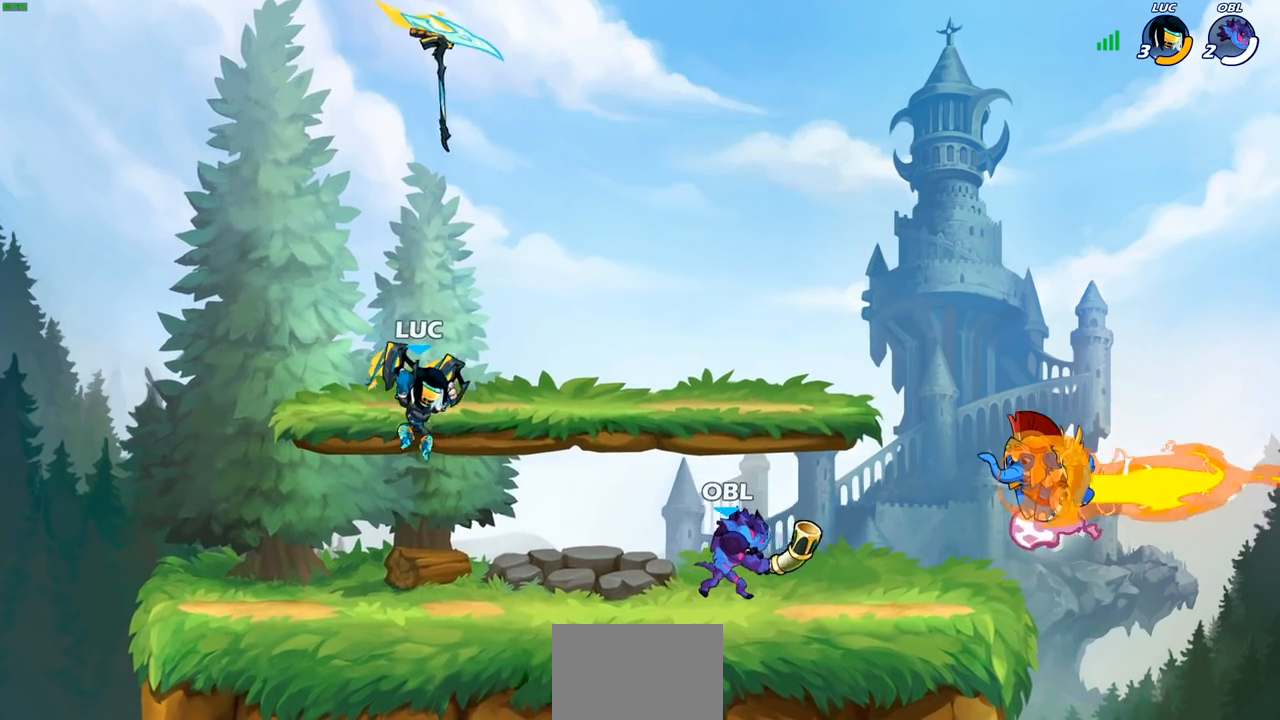
{"buttons": ["CROSS"], "left_stick": "left", "right_stick": "center", "events": [[183, "R2", "down"], [183, "left_stick", "up-right"], [200, "CROSS", "down"], [250, "R2", "up"], [283, "left_stick", "up"], [367, "CROSS", "up"], [433, "CROSS", "down"], [483, "left_stick", "left"]]}
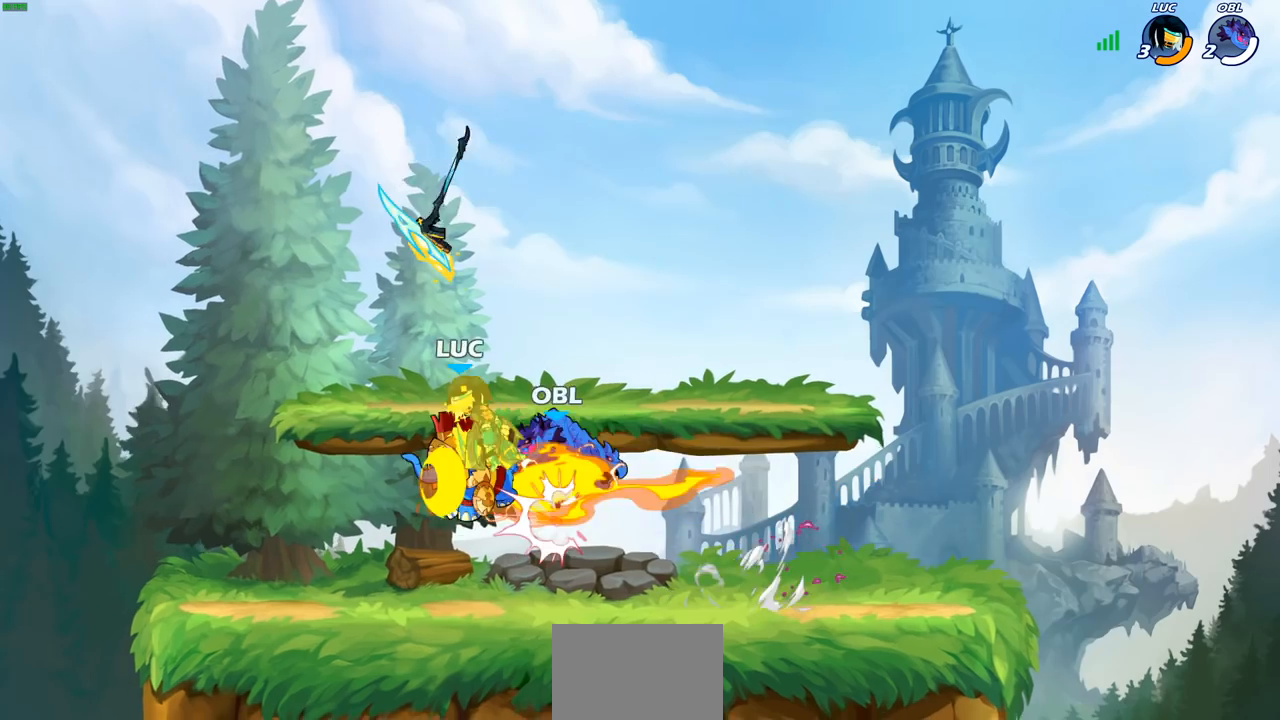
{"buttons": ["SQUARE"], "left_stick": "down", "right_stick": "center", "events": [[100, "CROSS", "up"], [300, "left_stick", "right"], [383, "left_stick", "down"], [417, "SQUARE", "down"]]}
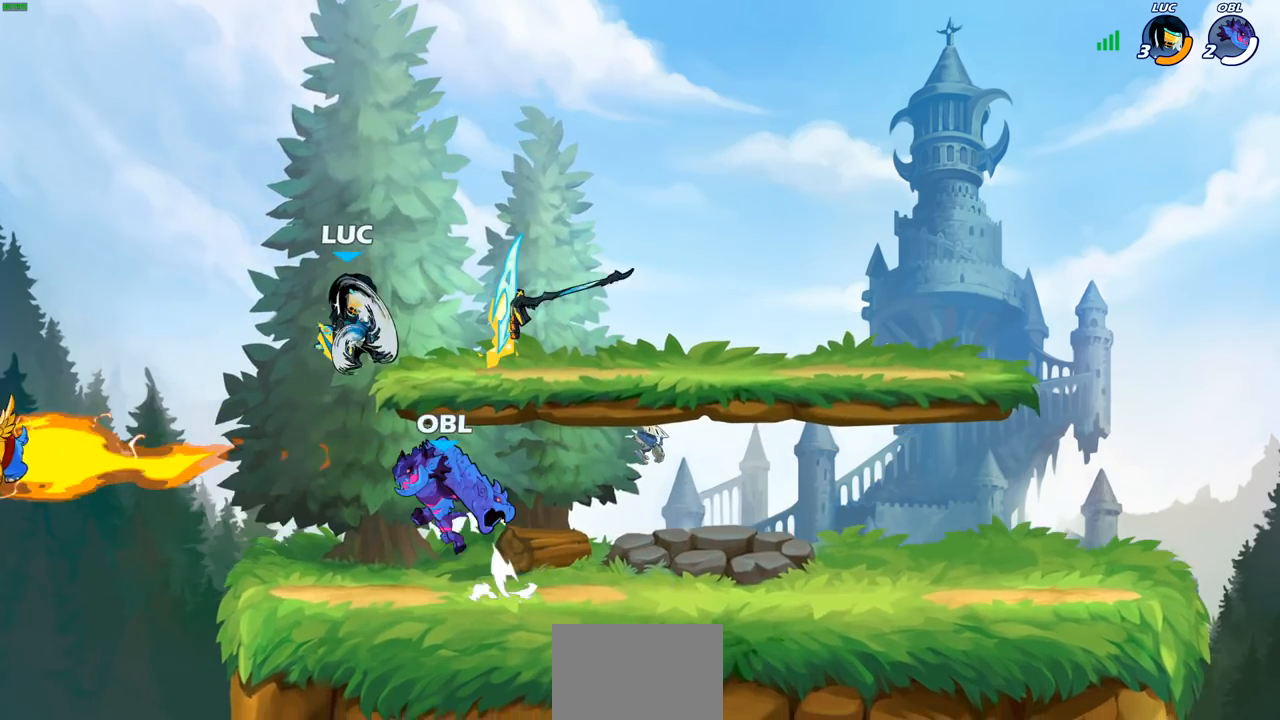
{"buttons": [], "left_stick": "center", "right_stick": "center", "events": [[17, "SQUARE", "up"], [50, "left_stick", "center"]]}
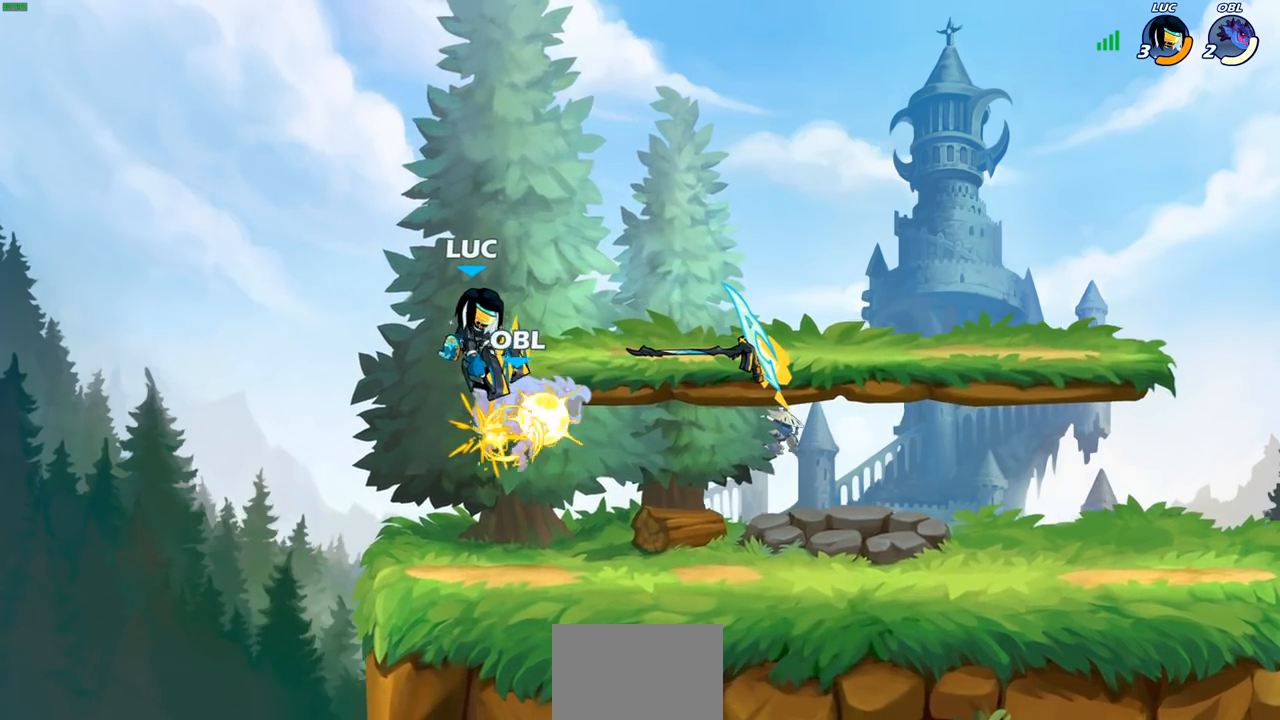
{"buttons": [], "left_stick": "left", "right_stick": "center", "events": [[200, "left_stick", "right"], [267, "SQUARE", "down"], [350, "SQUARE", "up"], [350, "left_stick", "left"]]}
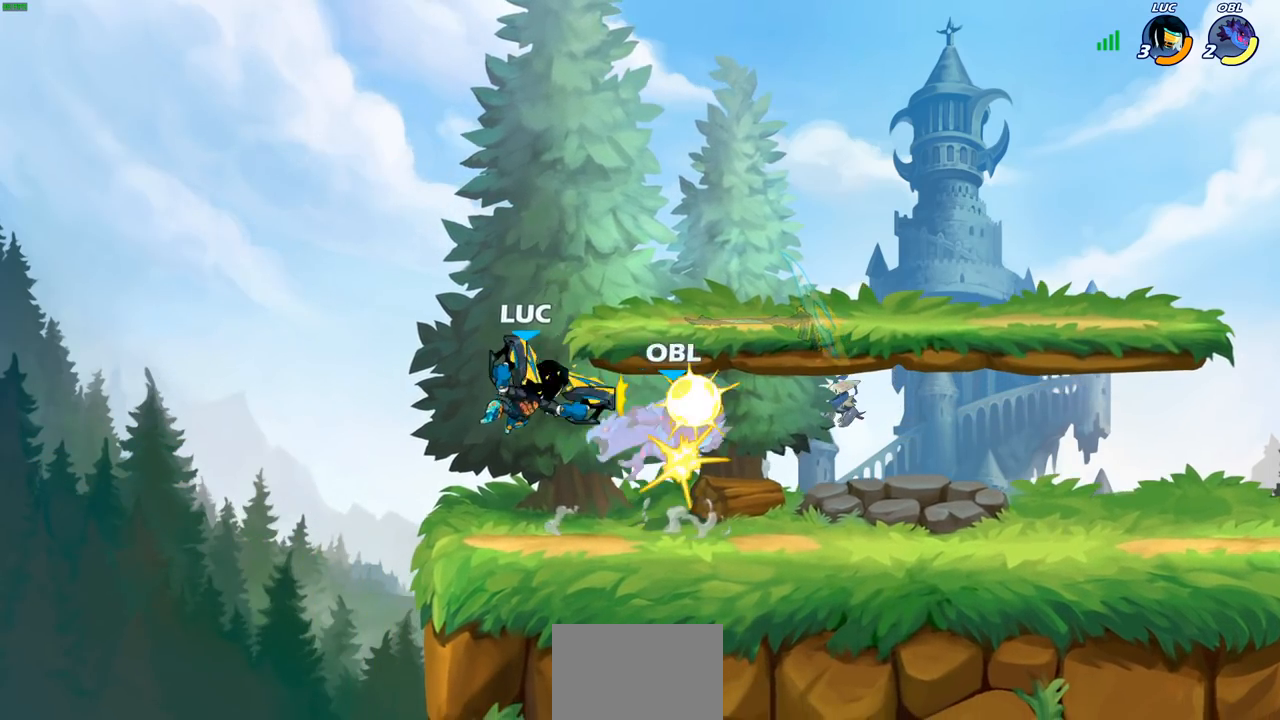
{"buttons": [], "left_stick": "right", "right_stick": "center", "events": [[283, "left_stick", "right"]]}
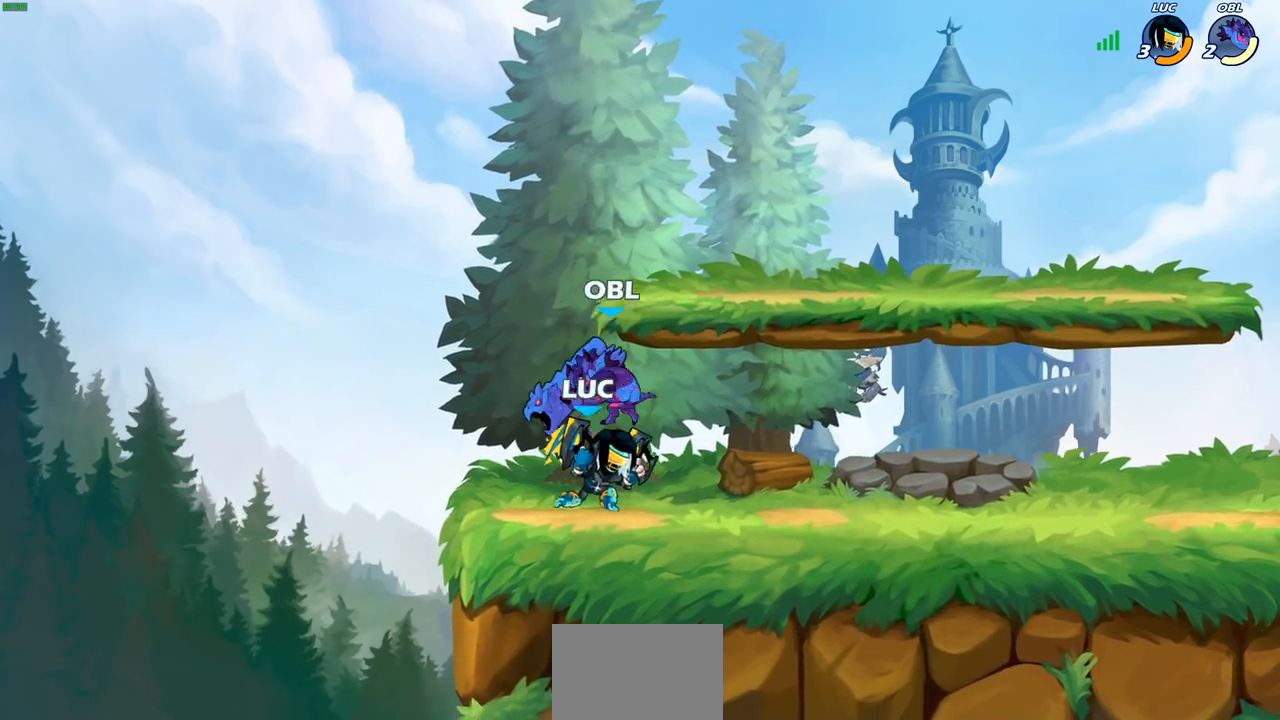
{"buttons": [], "left_stick": "center", "right_stick": "center", "events": [[17, "R2", "down"], [50, "left_stick", "down"], [150, "R2", "up"], [150, "SQUARE", "down"], [183, "left_stick", "left"], [250, "SQUARE", "up"], [350, "left_stick", "center"]]}
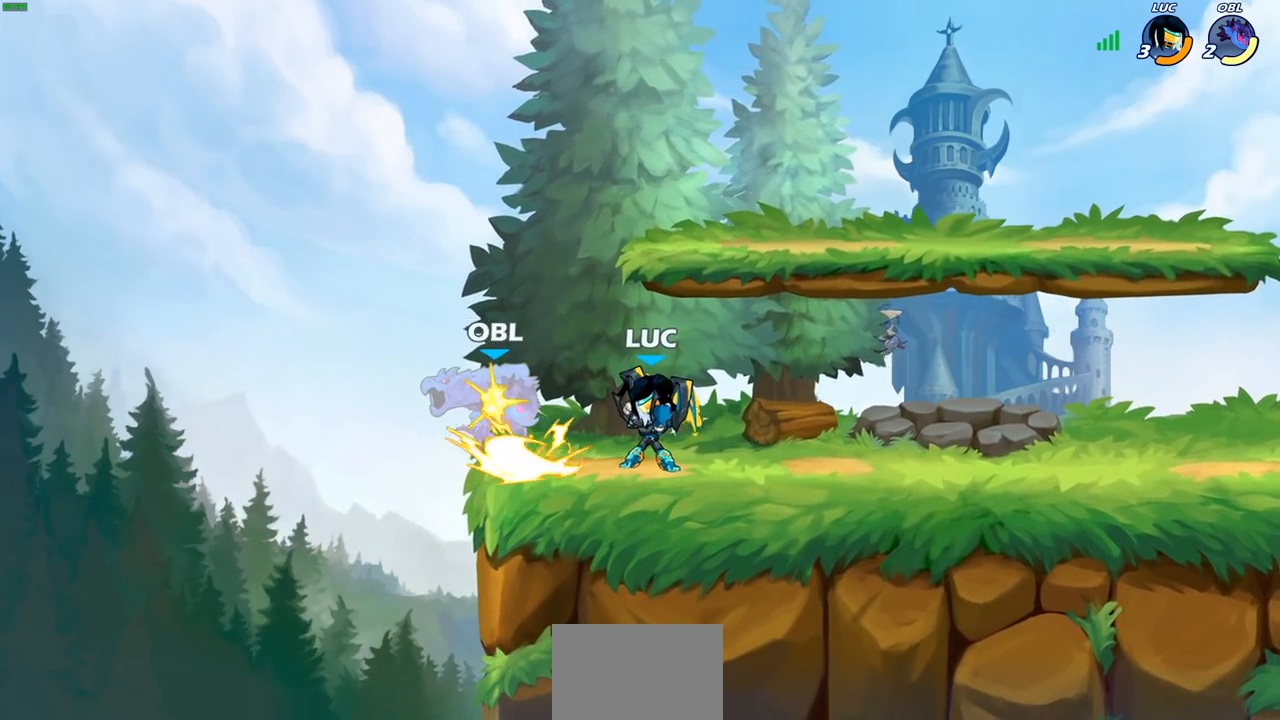
{"buttons": [], "left_stick": "center", "right_stick": "center", "events": [[300, "left_stick", "left"], [333, "CROSS", "down"], [350, "SQUARE", "down"], [417, "CROSS", "up"], [417, "left_stick", "center"], [433, "SQUARE", "up"]]}
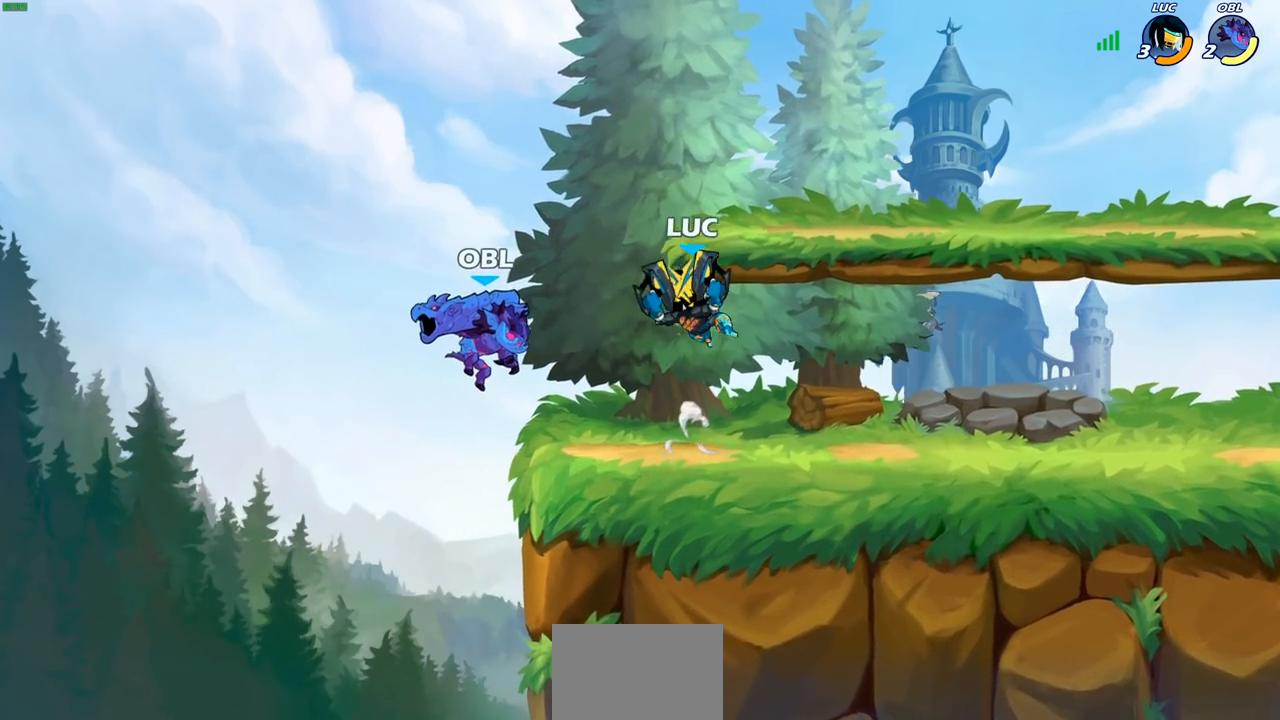
{"buttons": [], "left_stick": "down", "right_stick": "center", "events": [[217, "left_stick", "left"], [500, "left_stick", "down"]]}
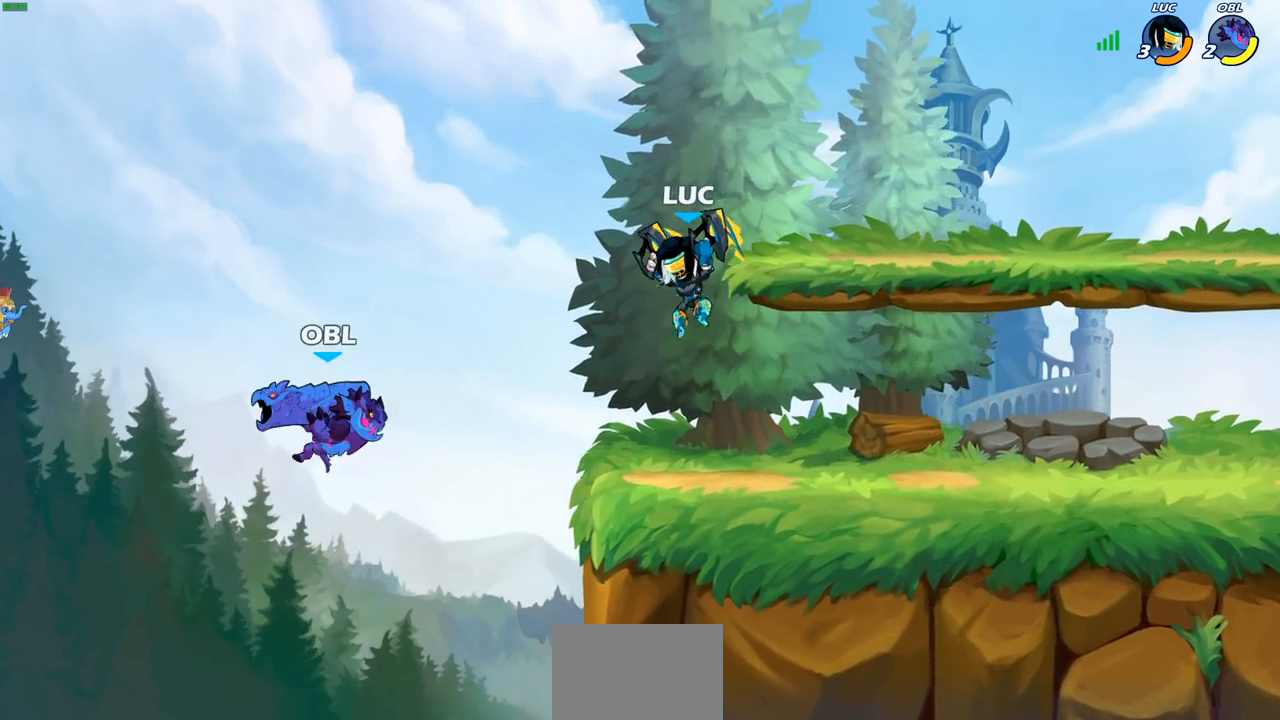
{"buttons": [], "left_stick": "center", "right_stick": "center", "events": [[33, "R2", "down"], [67, "SQUARE", "down"], [83, "right_stick", "up-right"], [133, "right_stick", "center"], [200, "SQUARE", "up"], [200, "left_stick", "center"], [217, "R2", "up"]]}
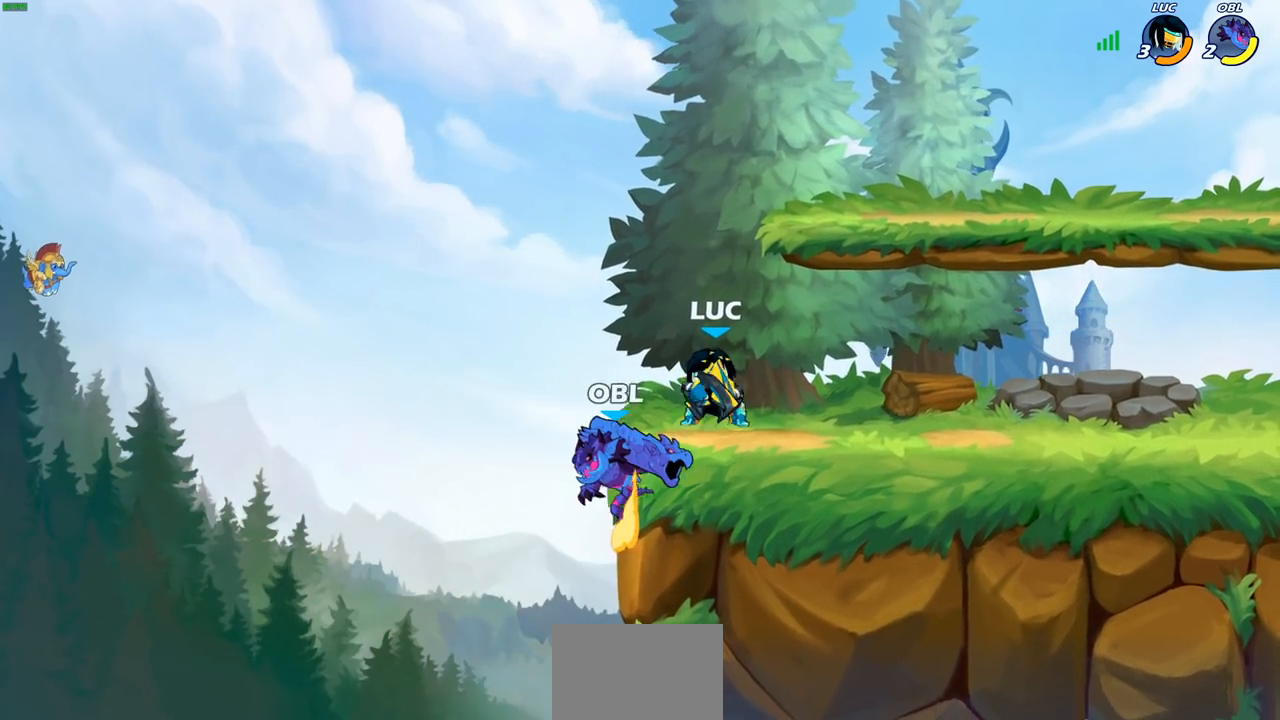
{"buttons": [], "left_stick": "center", "right_stick": "center", "events": [[133, "left_stick", "down-left"], [183, "SQUARE", "down"], [267, "SQUARE", "up"], [300, "left_stick", "center"]]}
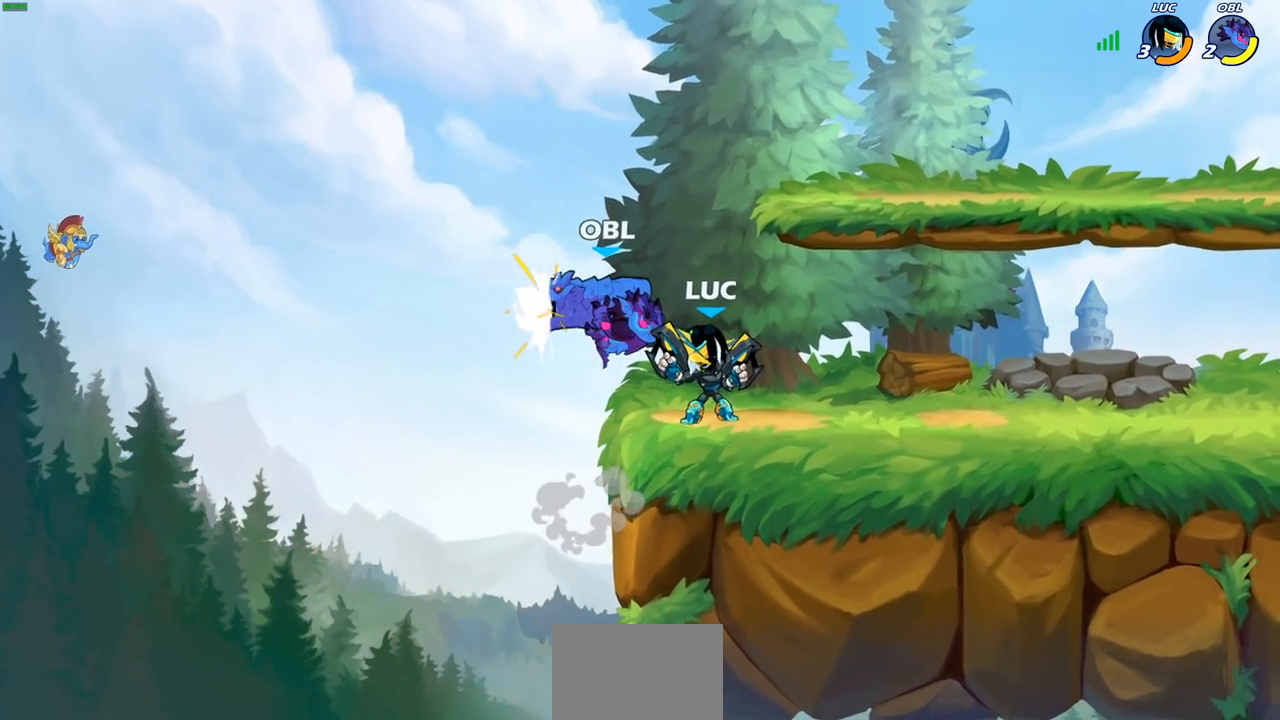
{"buttons": [], "left_stick": "right", "right_stick": "center", "events": [[200, "CROSS", "down"], [250, "left_stick", "right"], [350, "CROSS", "up"]]}
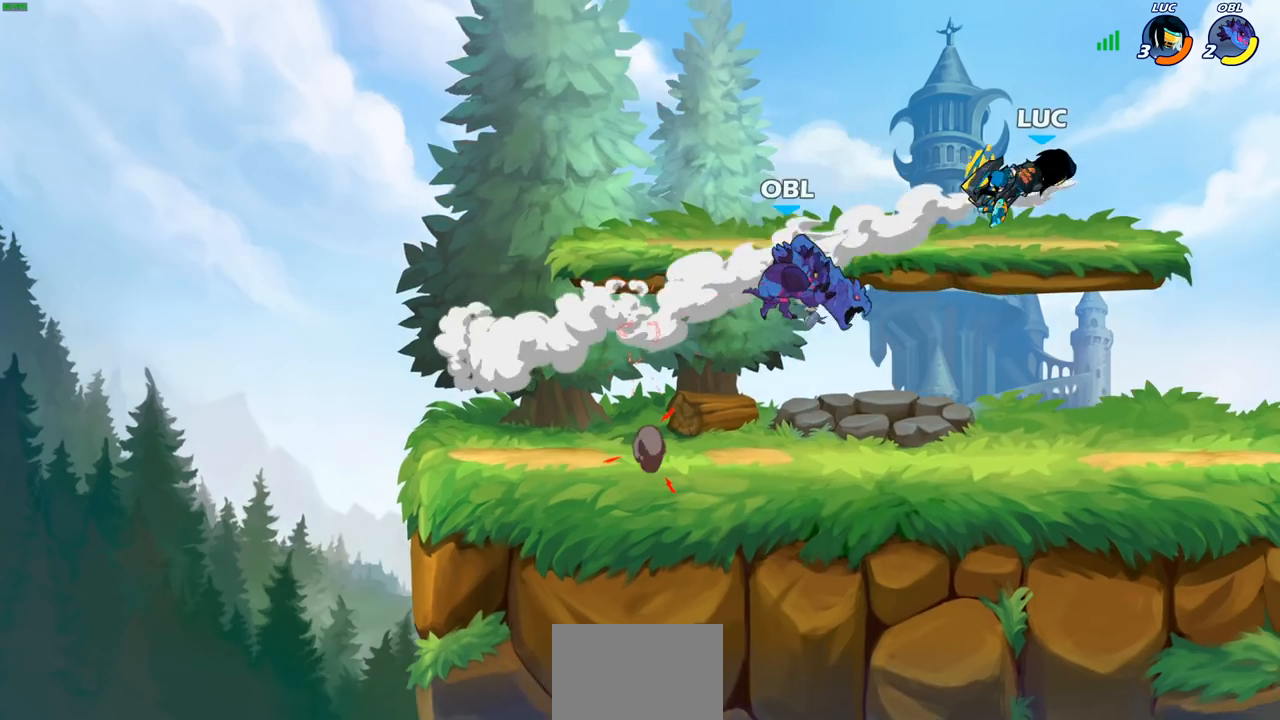
{"buttons": [], "left_stick": "left", "right_stick": "center", "events": [[250, "left_stick", "left"], [300, "CIRCLE", "down"], [317, "TRIANGLE", "down"], [333, "TRIANGLE", "up"], [350, "CIRCLE", "up"]]}
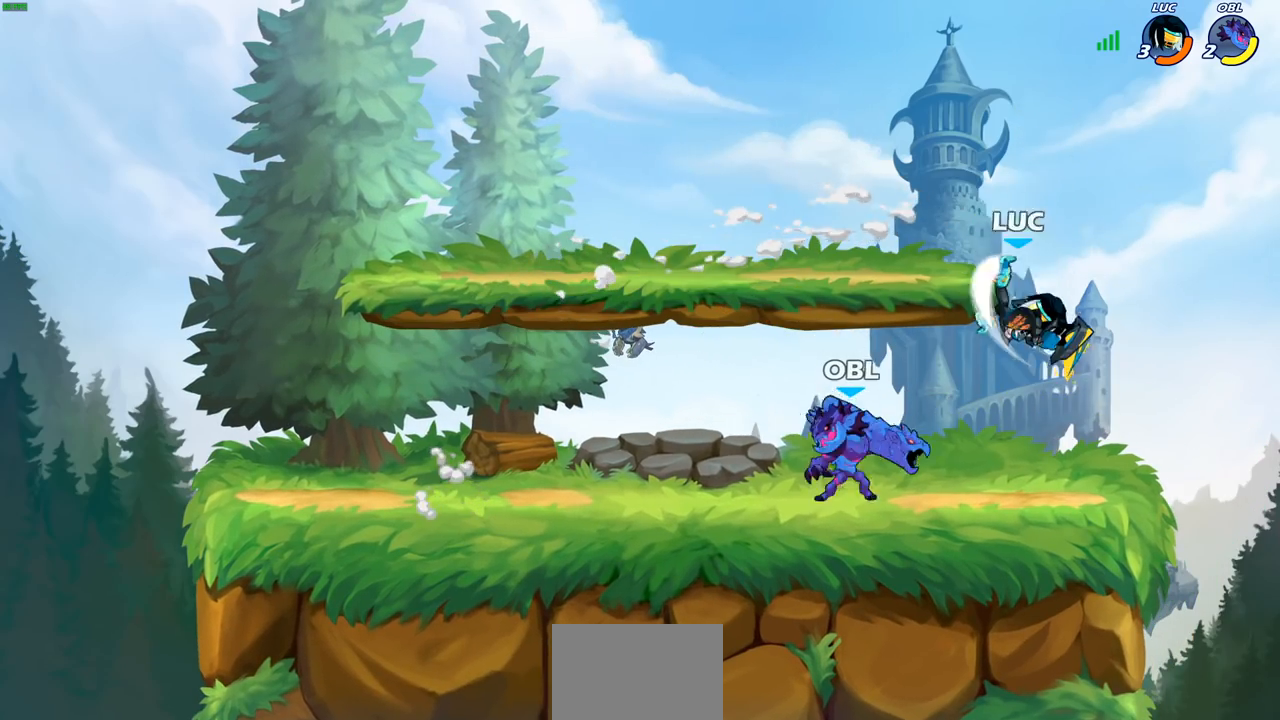
{"buttons": [], "left_stick": "left", "right_stick": "center", "events": []}
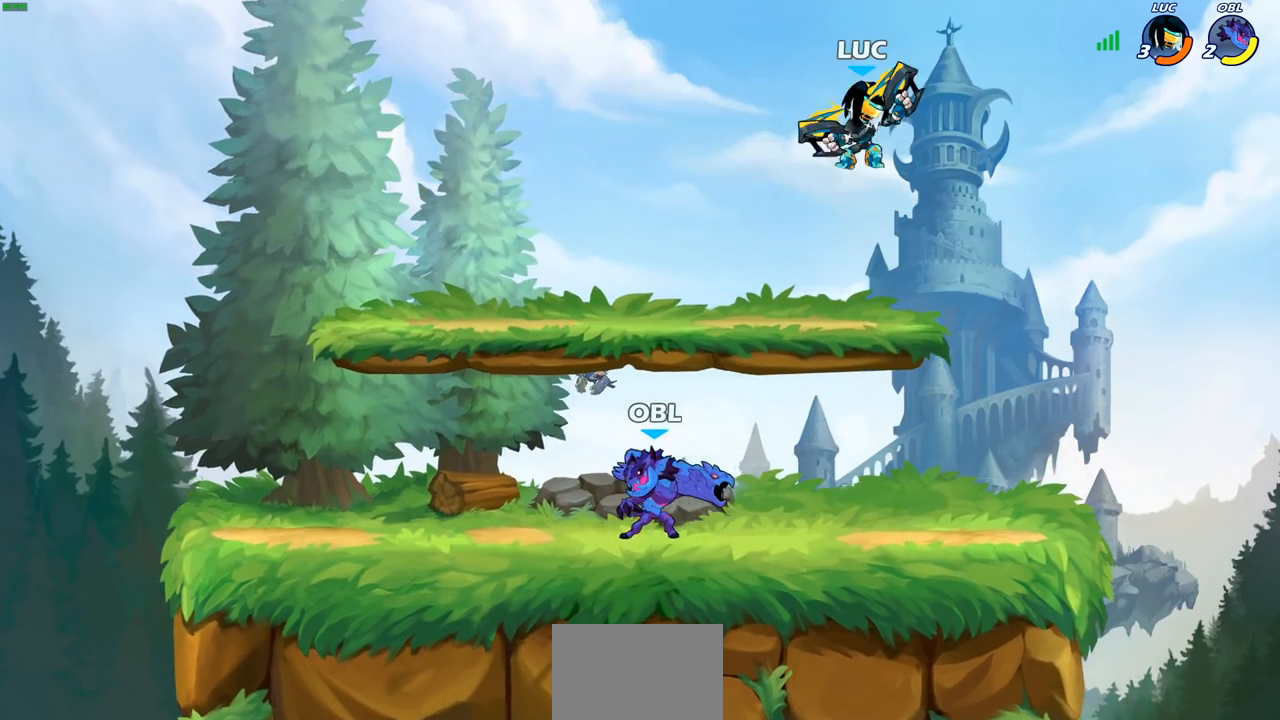
{"buttons": ["CROSS"], "left_stick": "right", "right_stick": "center", "events": [[383, "CROSS", "down"], [400, "left_stick", "right"]]}
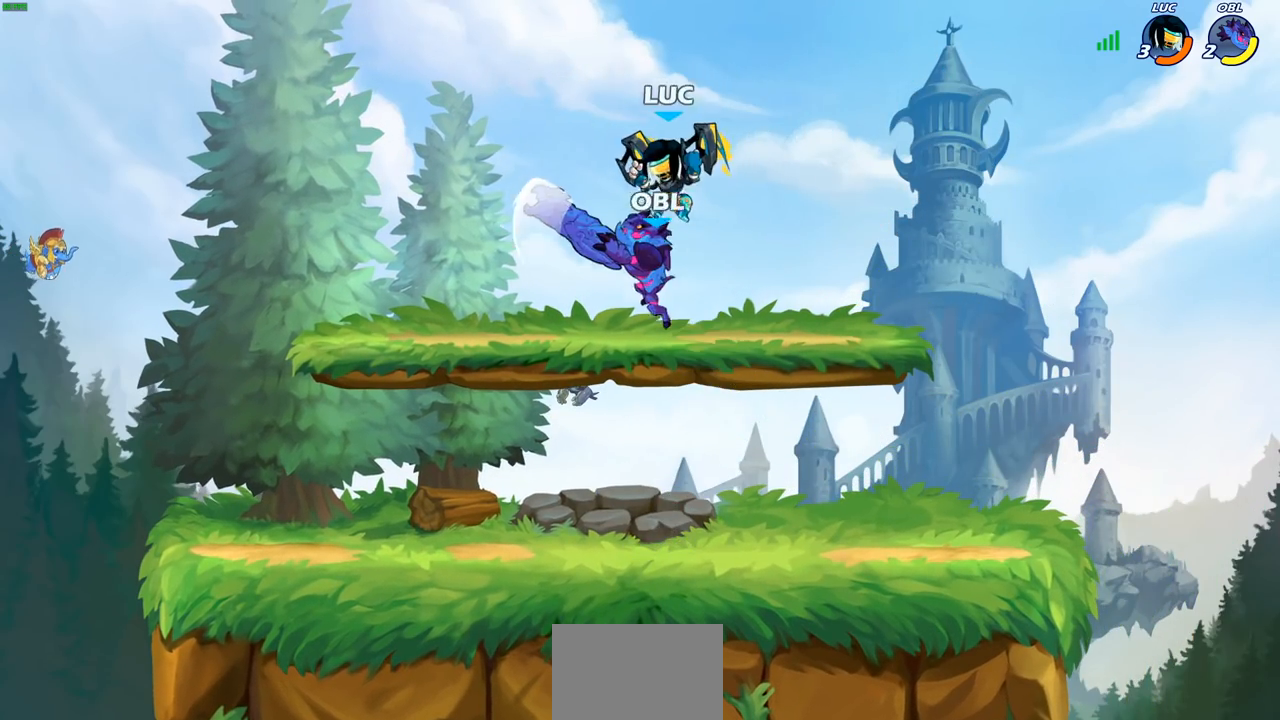
{"buttons": ["R2"], "left_stick": "left", "right_stick": "center", "events": [[67, "CROSS", "up"], [250, "left_stick", "down"], [300, "left_stick", "left"], [400, "R2", "down"]]}
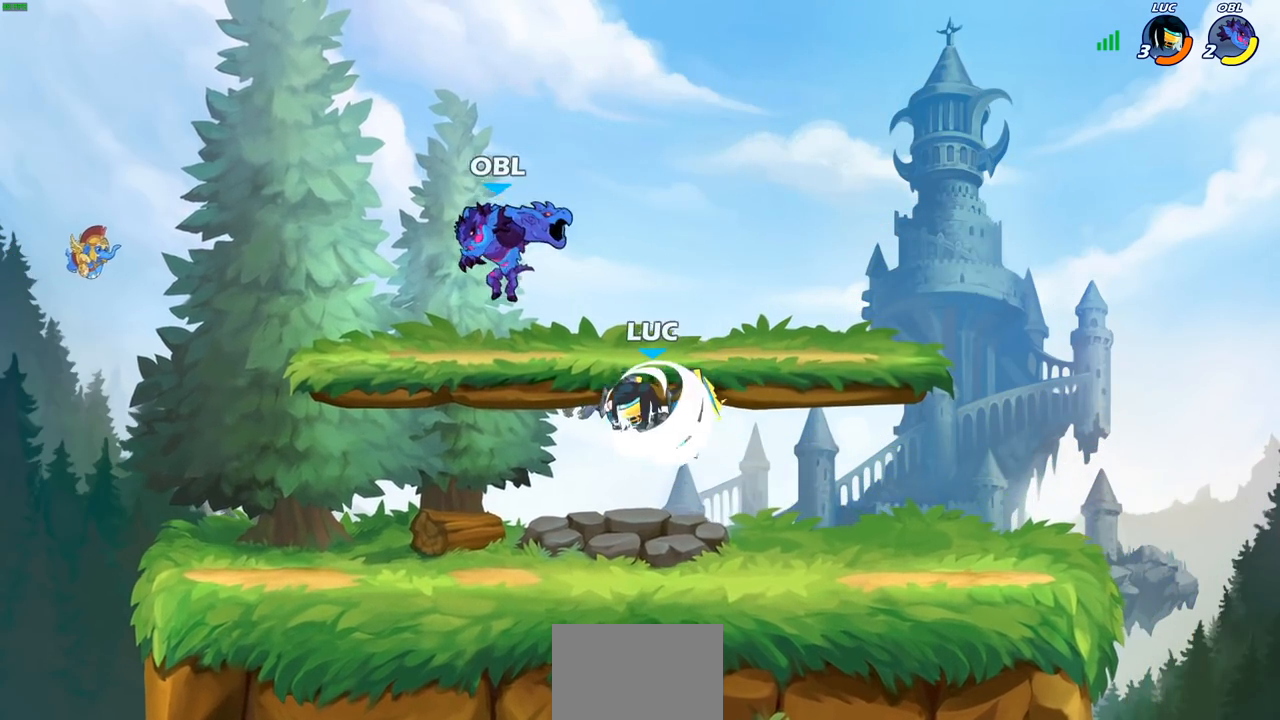
{"buttons": [], "left_stick": "left", "right_stick": "center", "events": [[67, "R2", "up"], [150, "left_stick", "up-left"], [267, "SQUARE", "down"], [267, "left_stick", "center"], [333, "SQUARE", "up"], [500, "left_stick", "left"]]}
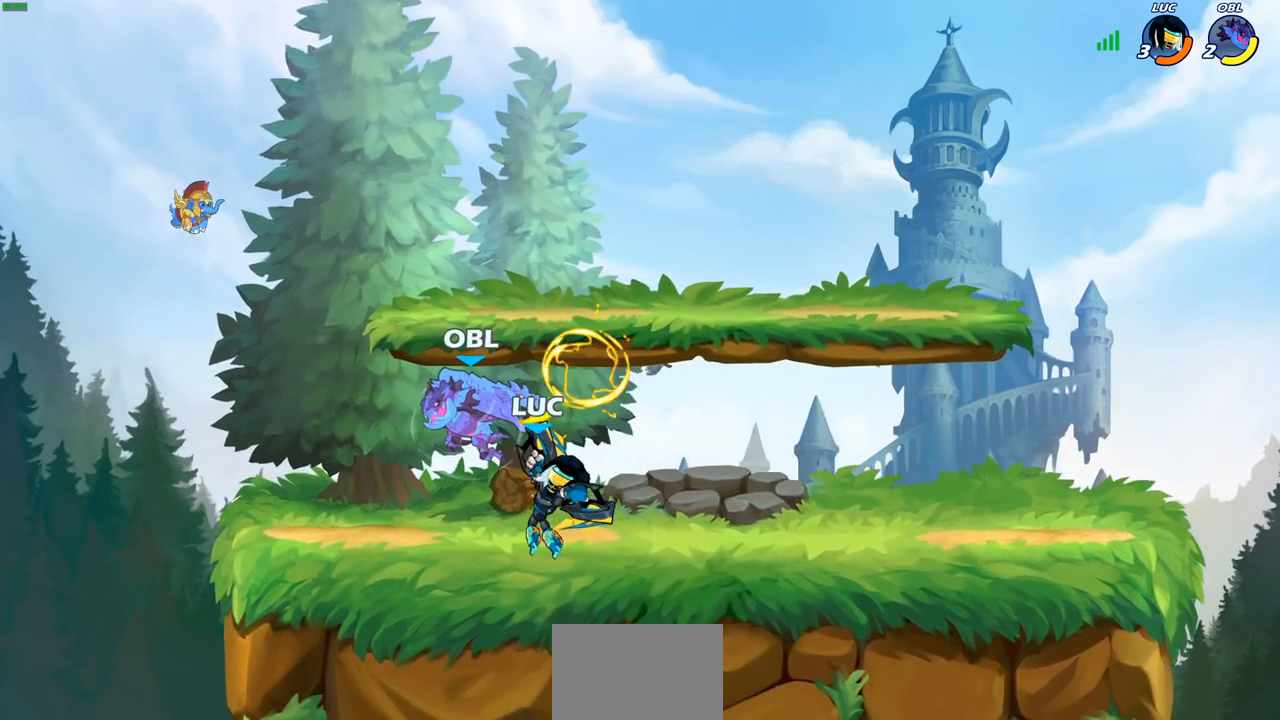
{"buttons": [], "left_stick": "center", "right_stick": "center", "events": [[133, "left_stick", "up-left"], [300, "left_stick", "center"], [350, "CROSS", "down"], [400, "SQUARE", "down"], [417, "CROSS", "up"], [417, "right_stick", "down-left"], [450, "SQUARE", "up"], [467, "right_stick", "center"]]}
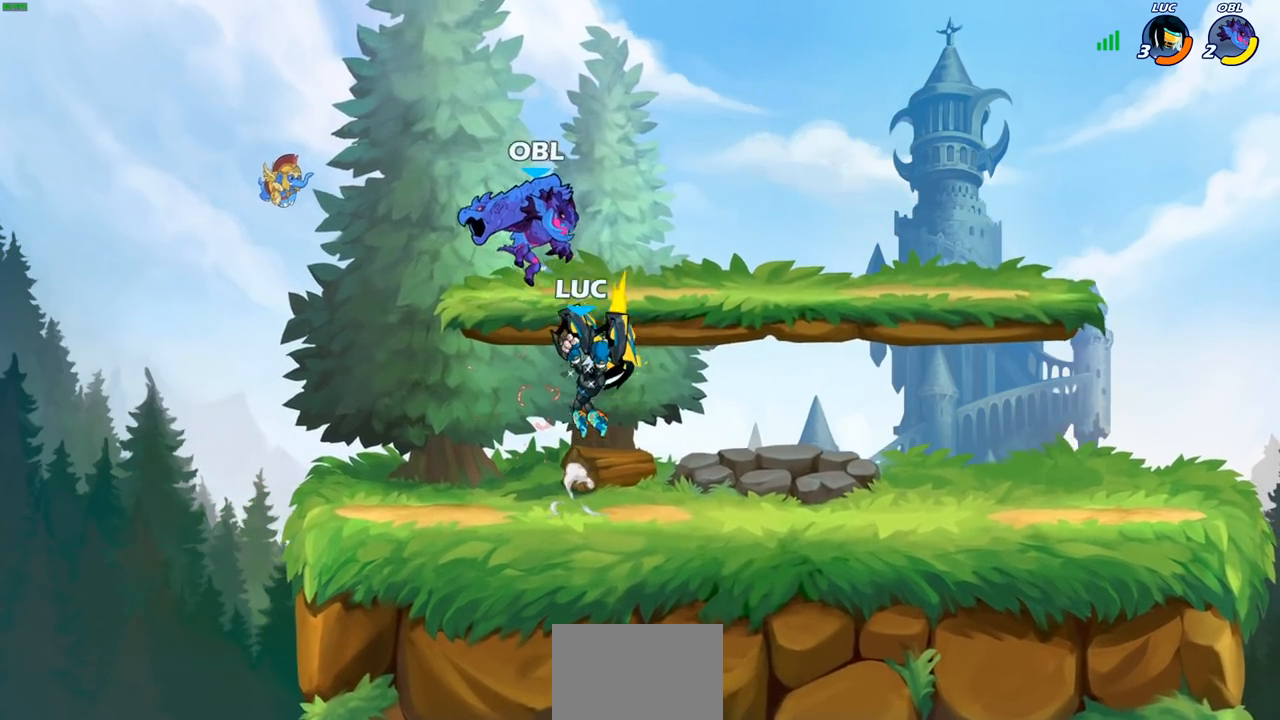
{"buttons": ["CROSS", "SQUARE"], "left_stick": "center", "right_stick": "left", "events": [[400, "CROSS", "down"], [450, "SQUARE", "down"], [500, "right_stick", "left"]]}
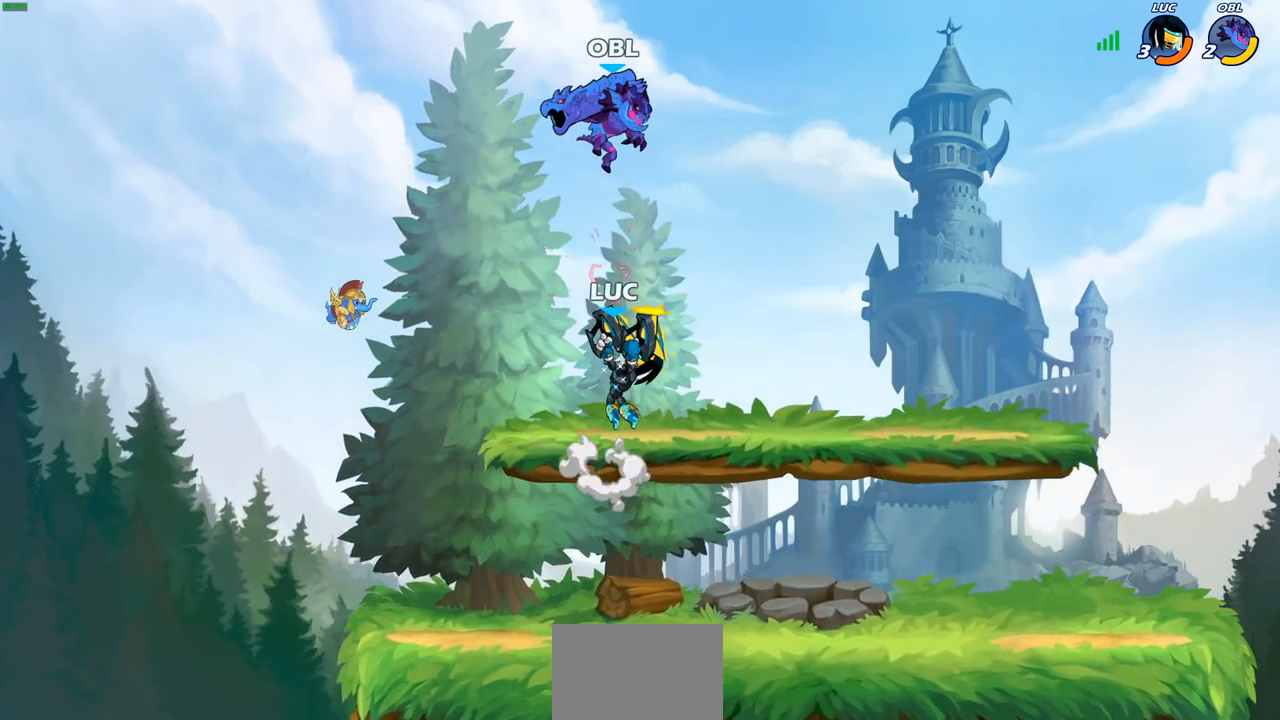
{"buttons": [], "left_stick": "down-right", "right_stick": "center", "events": [[17, "CROSS", "up"], [50, "SQUARE", "up"], [83, "right_stick", "center"], [500, "left_stick", "down-right"]]}
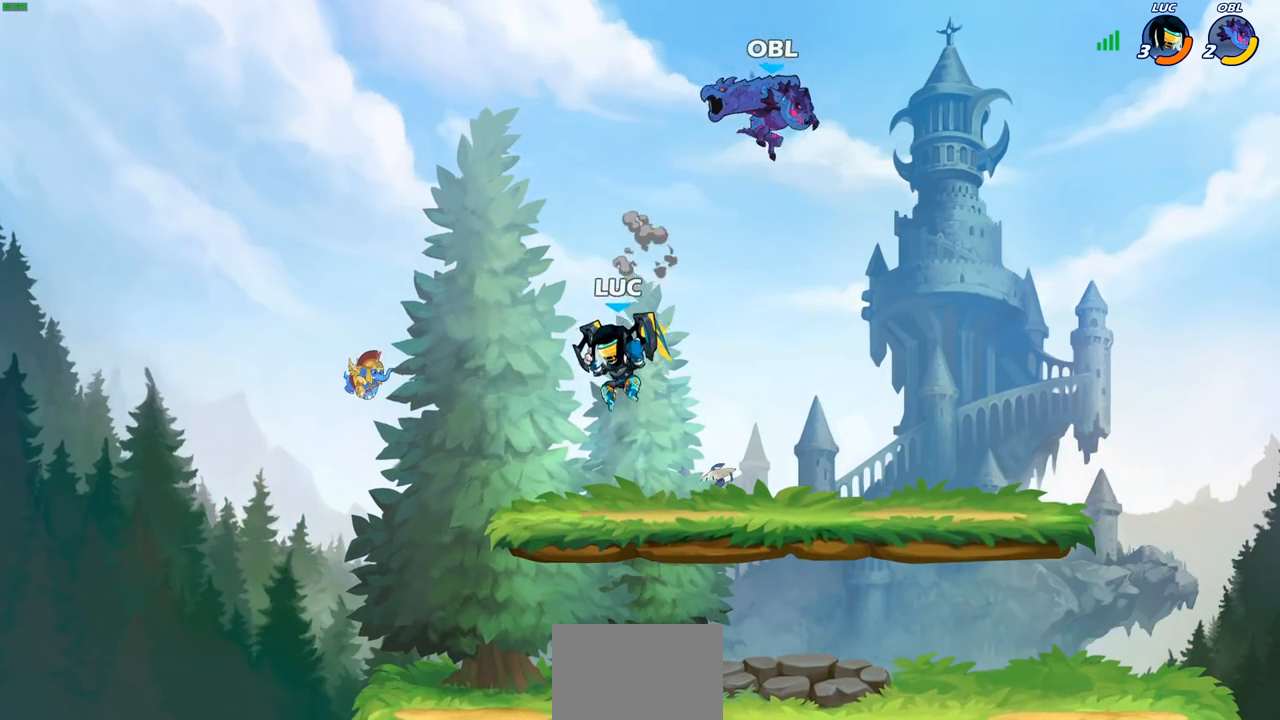
{"buttons": [], "left_stick": "center", "right_stick": "center", "events": [[250, "R2", "down"], [283, "SQUARE", "down"], [283, "left_stick", "down"], [383, "R2", "up"], [400, "SQUARE", "up"], [417, "left_stick", "center"]]}
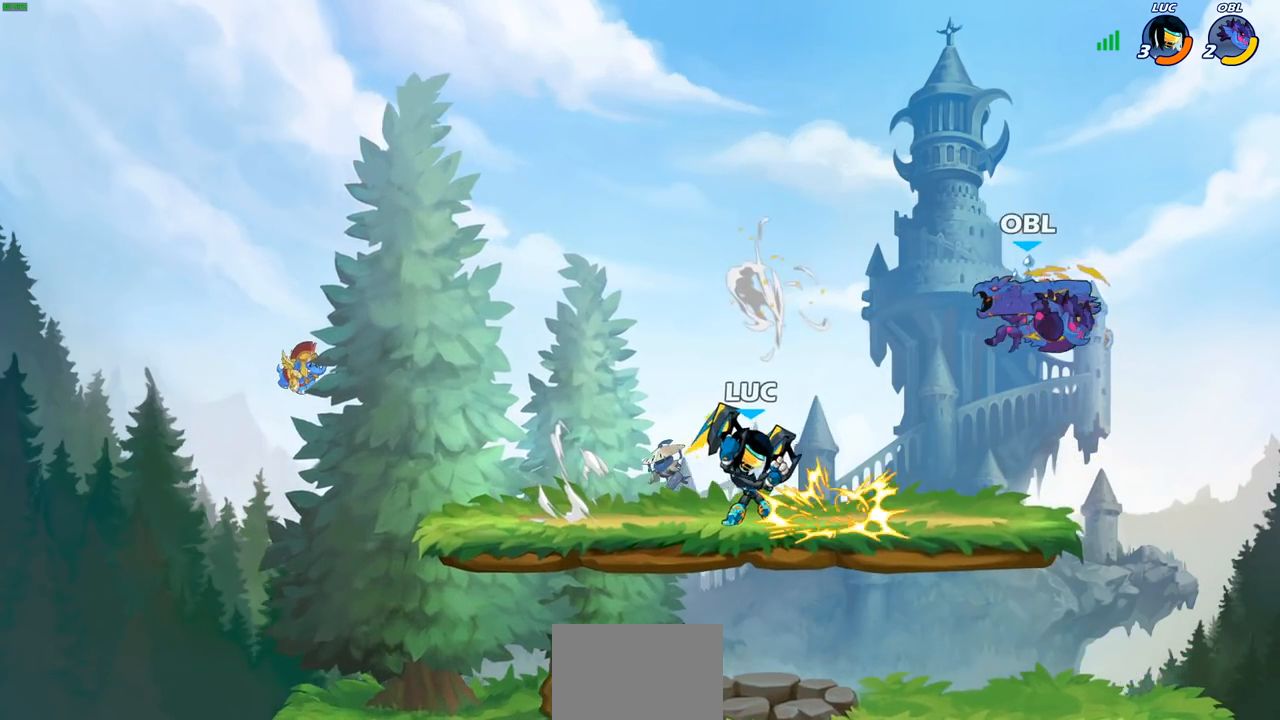
{"buttons": [], "left_stick": "down-left", "right_stick": "center", "events": [[483, "left_stick", "down-left"]]}